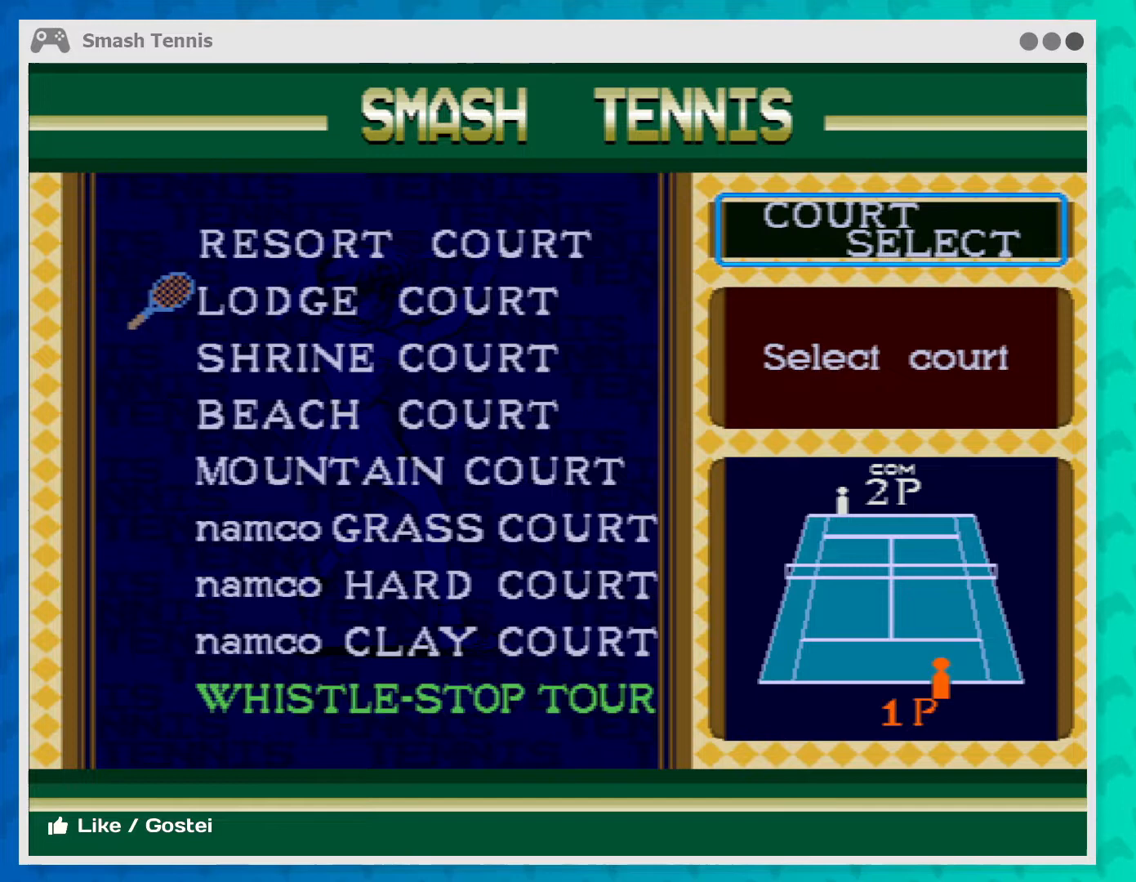
Gameplay with a controller (Xbox layout); each line is a JSON object with the inputs held at the frame after it. "events" lists button and stick changes between this image and that frame as [ms after this image, input, new state], when the widget could be followed in between. Not read: L3 R3 right_stick.
{"buttons": [], "left_stick": "center", "events": [[367, "left_stick", "up"], [500, "left_stick", "center"]]}
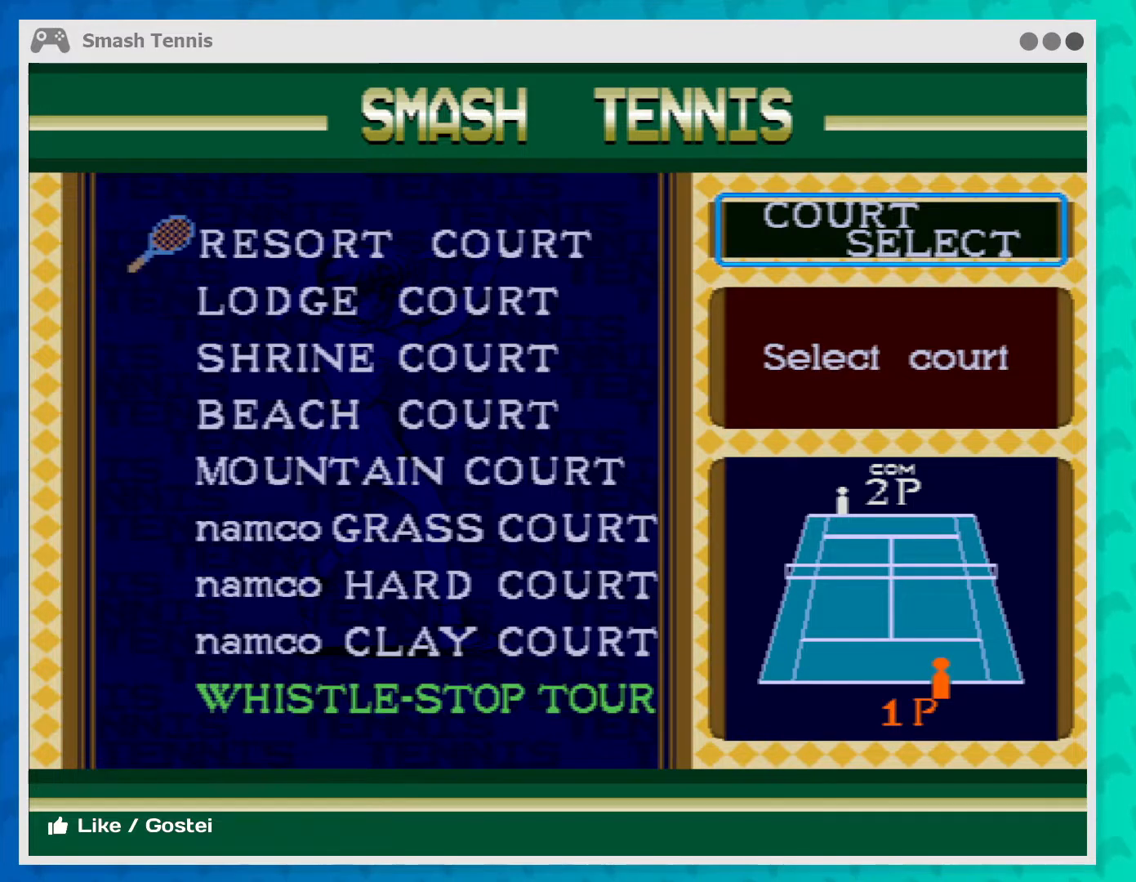
{"buttons": [], "left_stick": "center", "events": []}
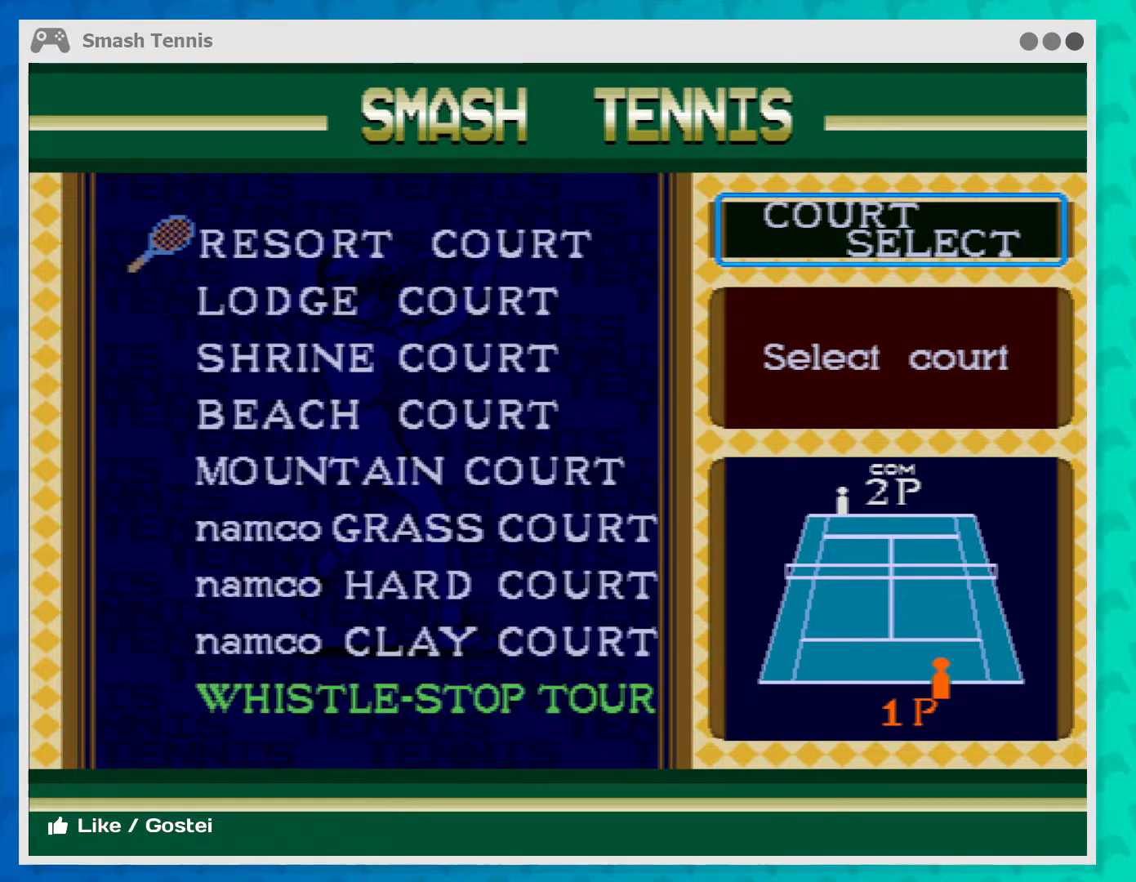
{"buttons": [], "left_stick": "down", "events": [[367, "left_stick", "down"]]}
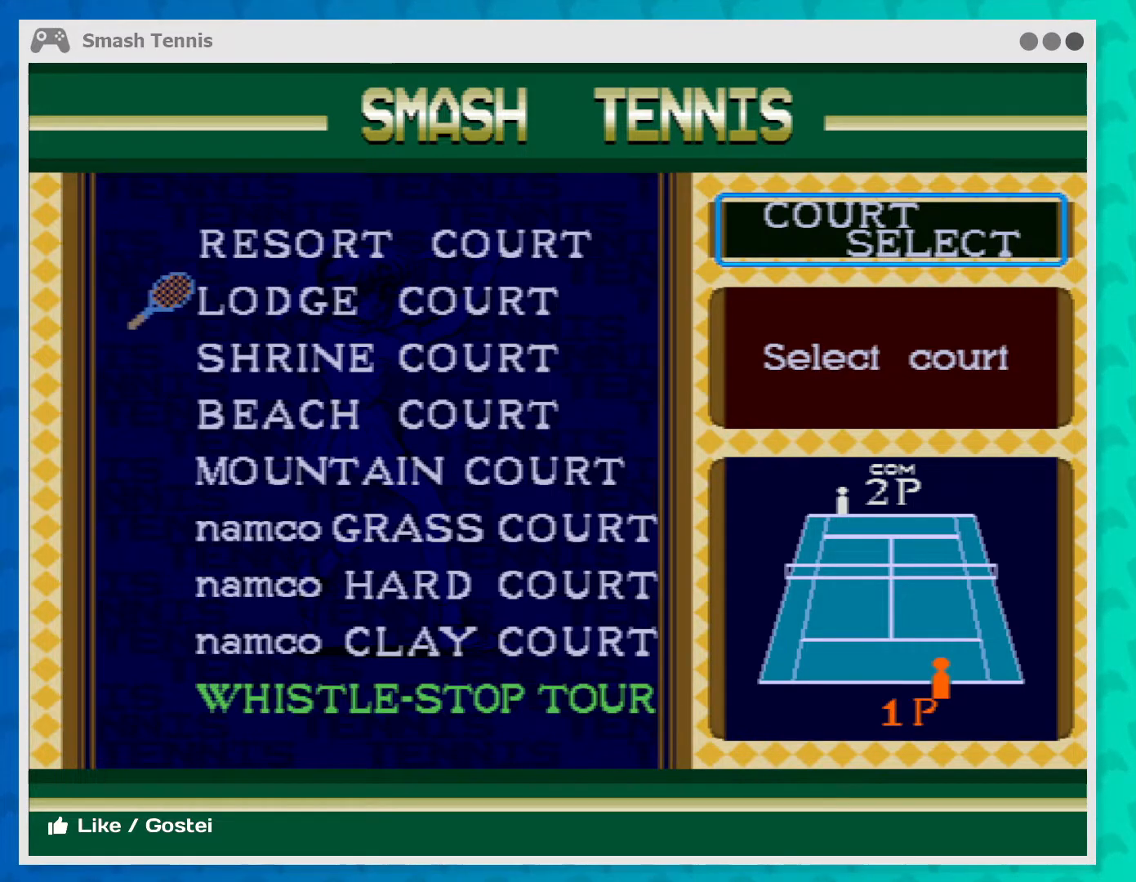
{"buttons": [], "left_stick": "center", "events": [[67, "left_stick", "center"]]}
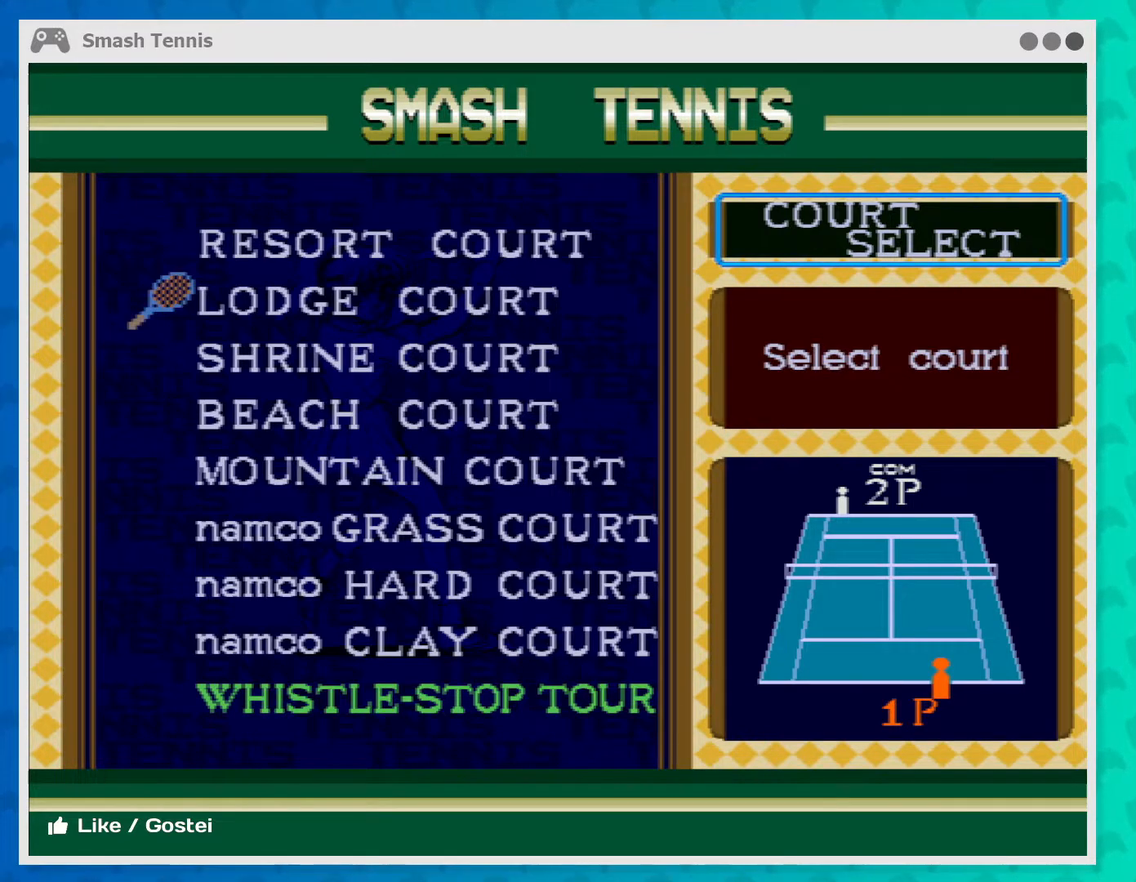
{"buttons": [], "left_stick": "down", "events": [[467, "left_stick", "down"]]}
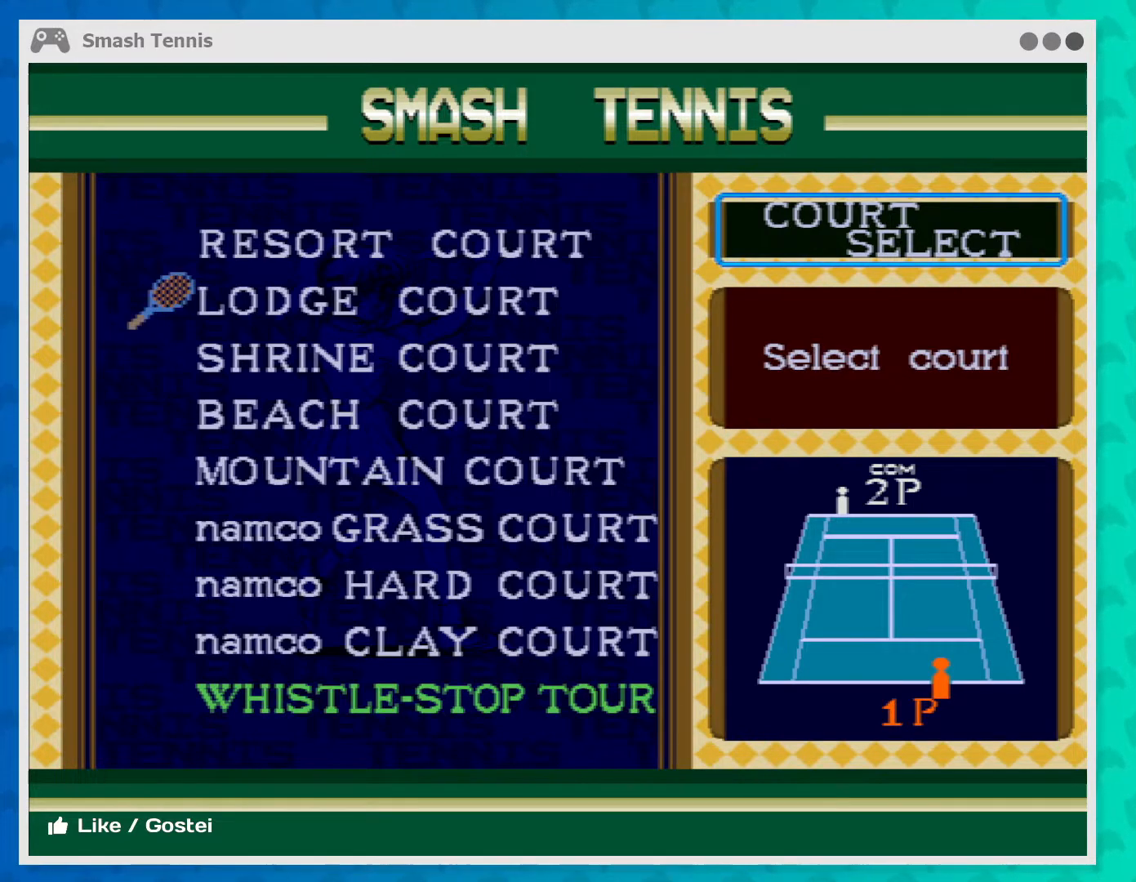
{"buttons": [], "left_stick": "center", "events": [[167, "left_stick", "center"]]}
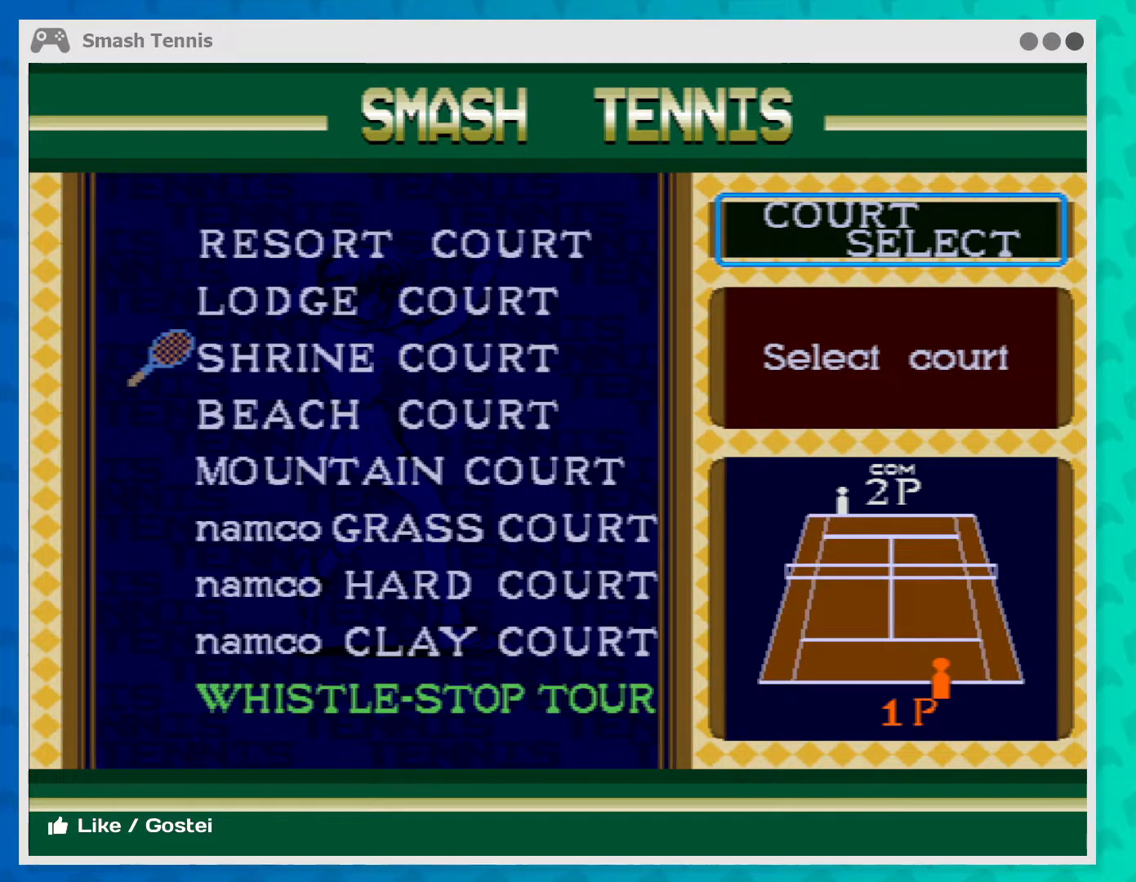
{"buttons": [], "left_stick": "center", "events": []}
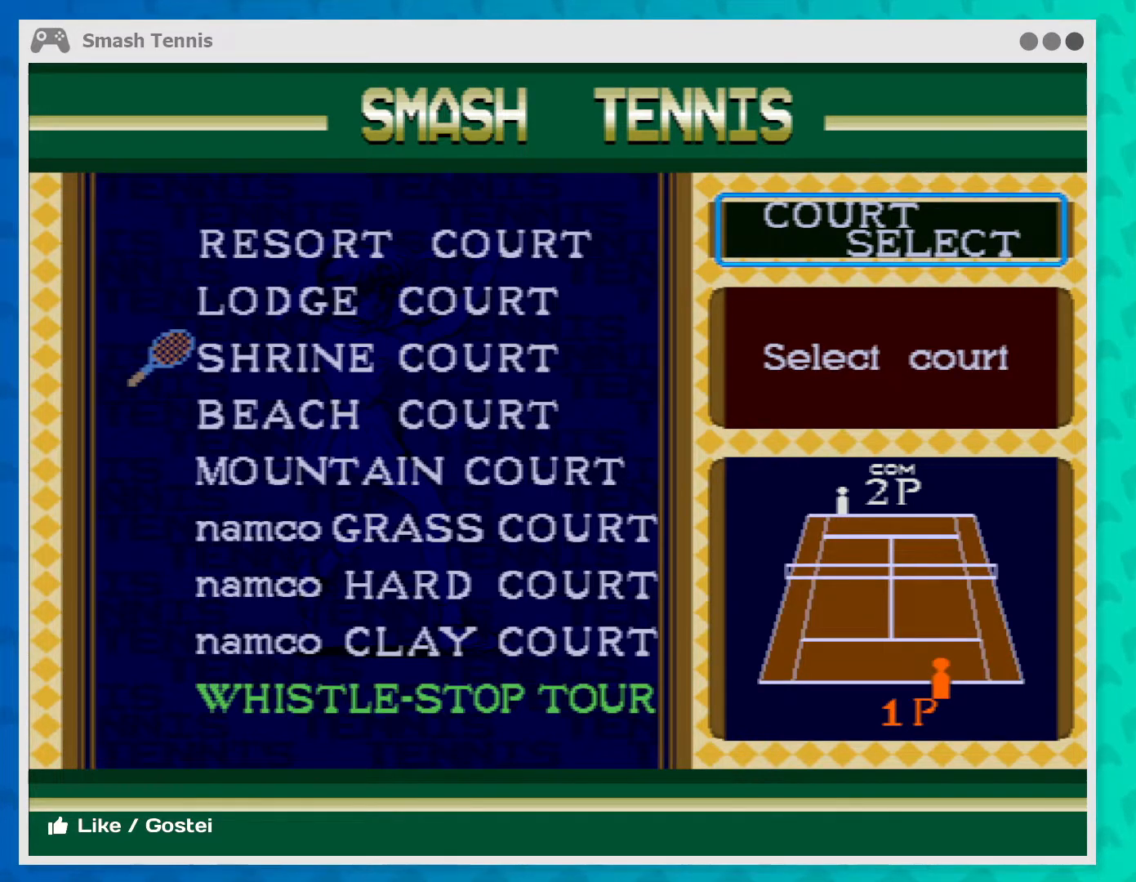
{"buttons": [], "left_stick": "down", "events": [[333, "left_stick", "down"]]}
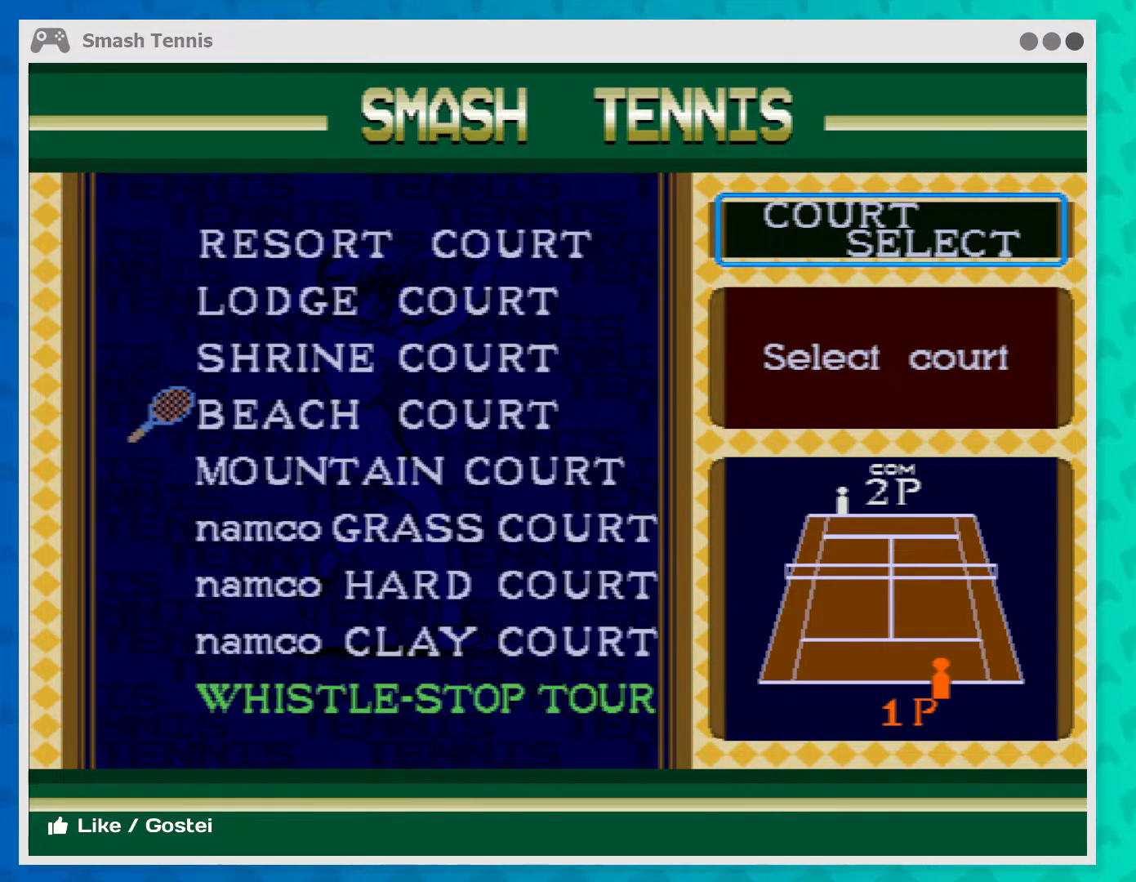
{"buttons": [], "left_stick": "center", "events": [[33, "left_stick", "center"]]}
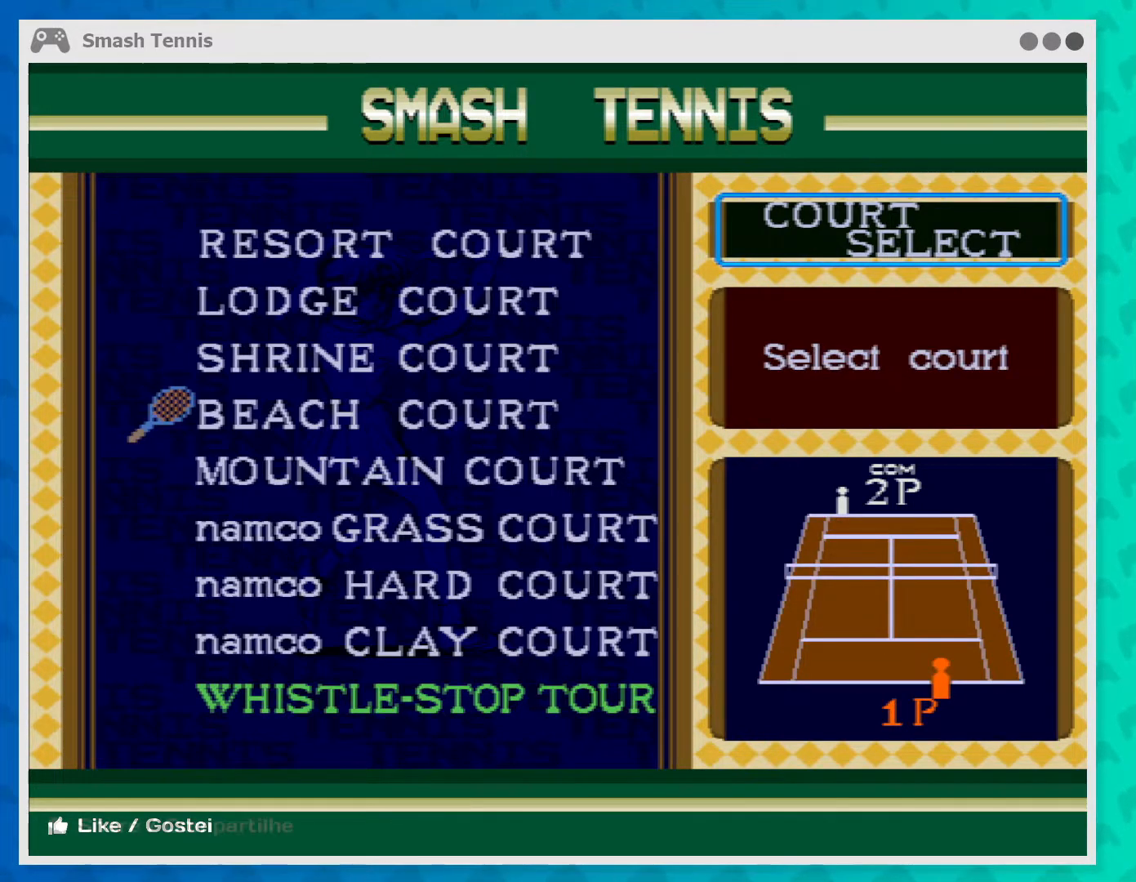
{"buttons": [], "left_stick": "center", "events": []}
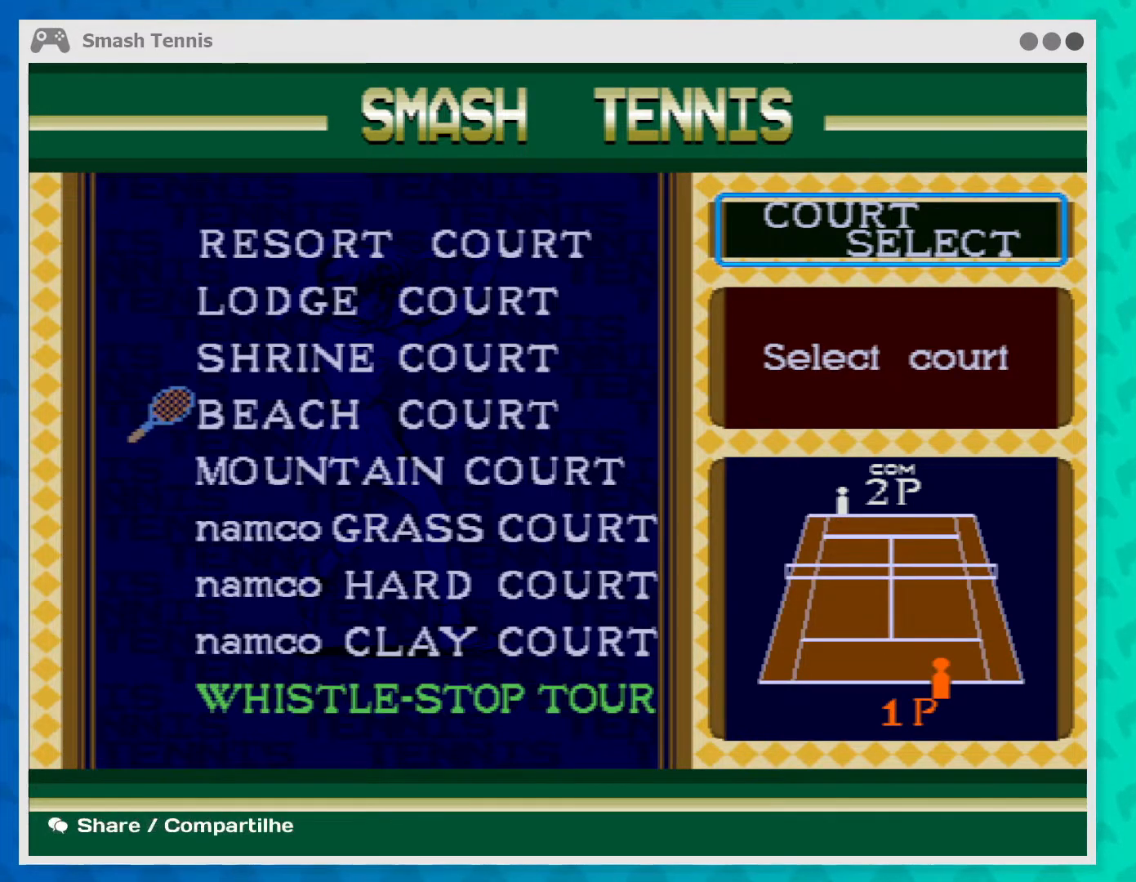
{"buttons": [], "left_stick": "down", "events": [[500, "left_stick", "down"]]}
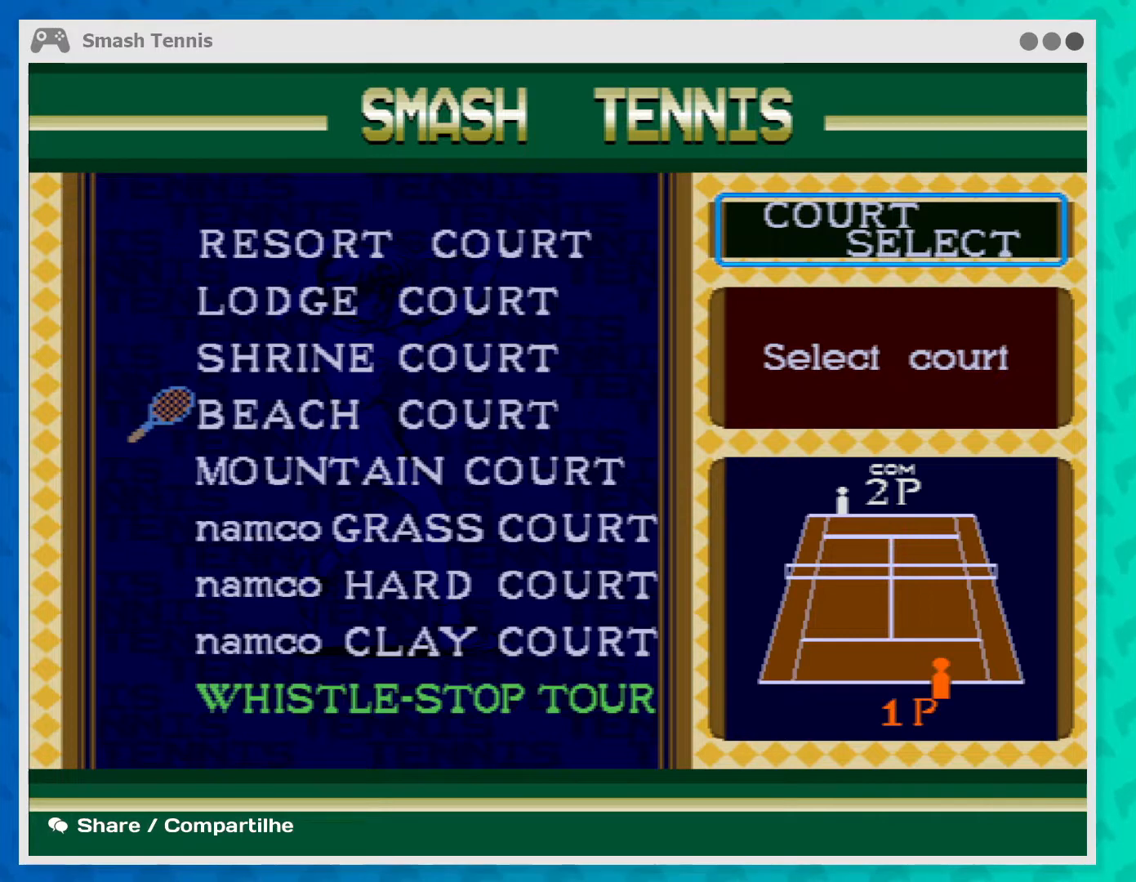
{"buttons": [], "left_stick": "center", "events": [[200, "left_stick", "center"]]}
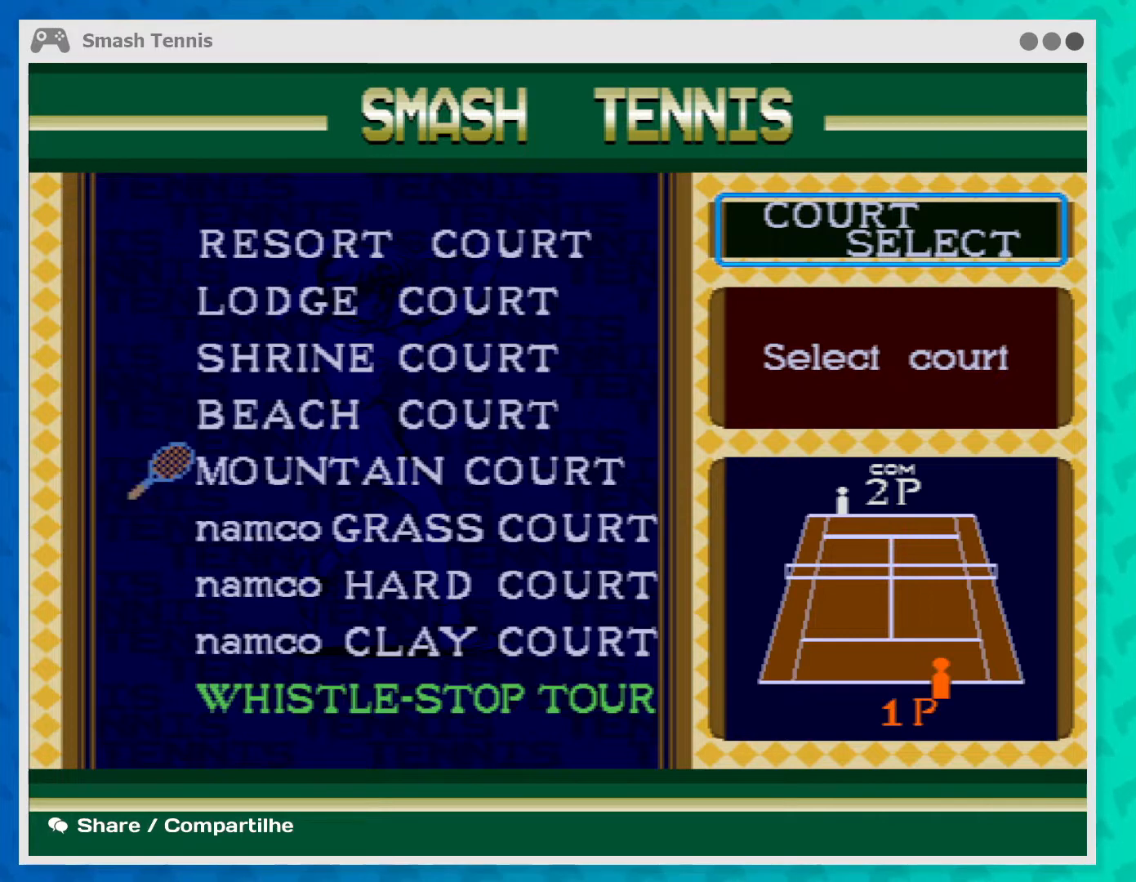
{"buttons": [], "left_stick": "center", "events": []}
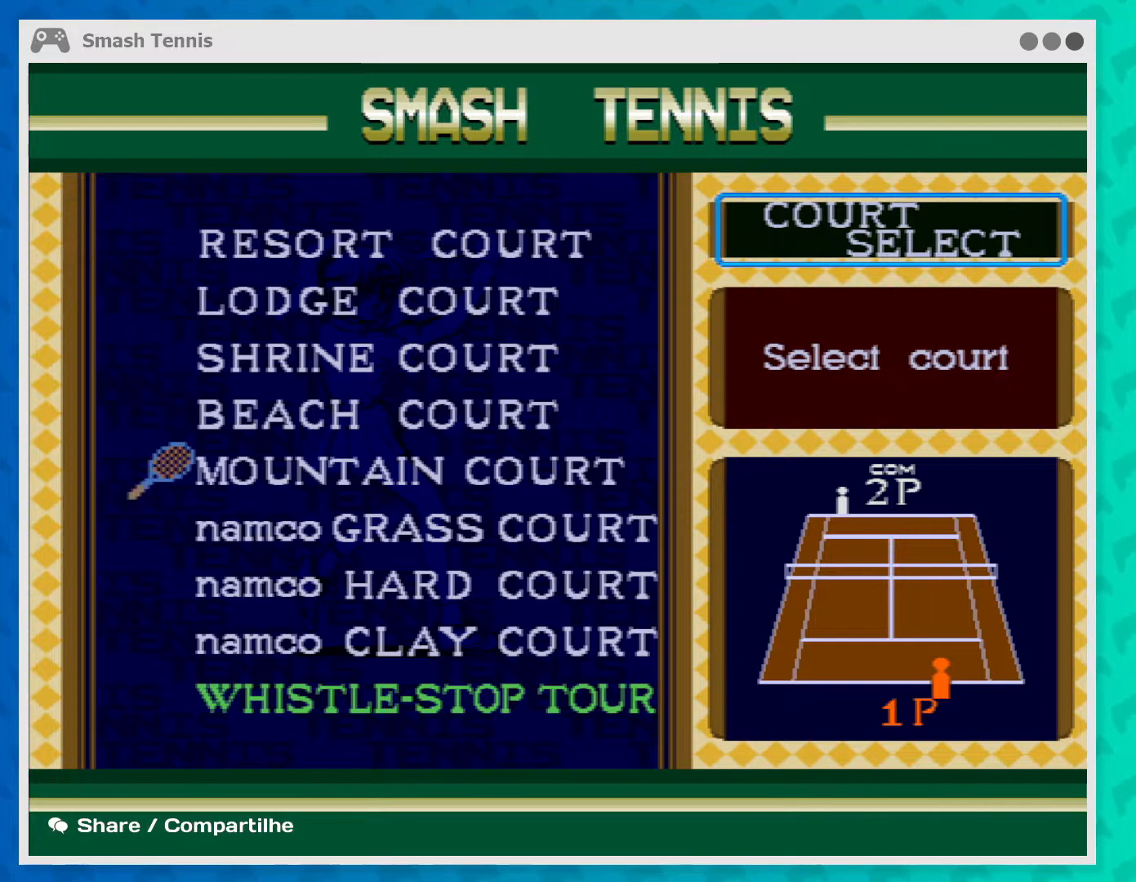
{"buttons": [], "left_stick": "center", "events": [[100, "left_stick", "down"], [267, "left_stick", "center"]]}
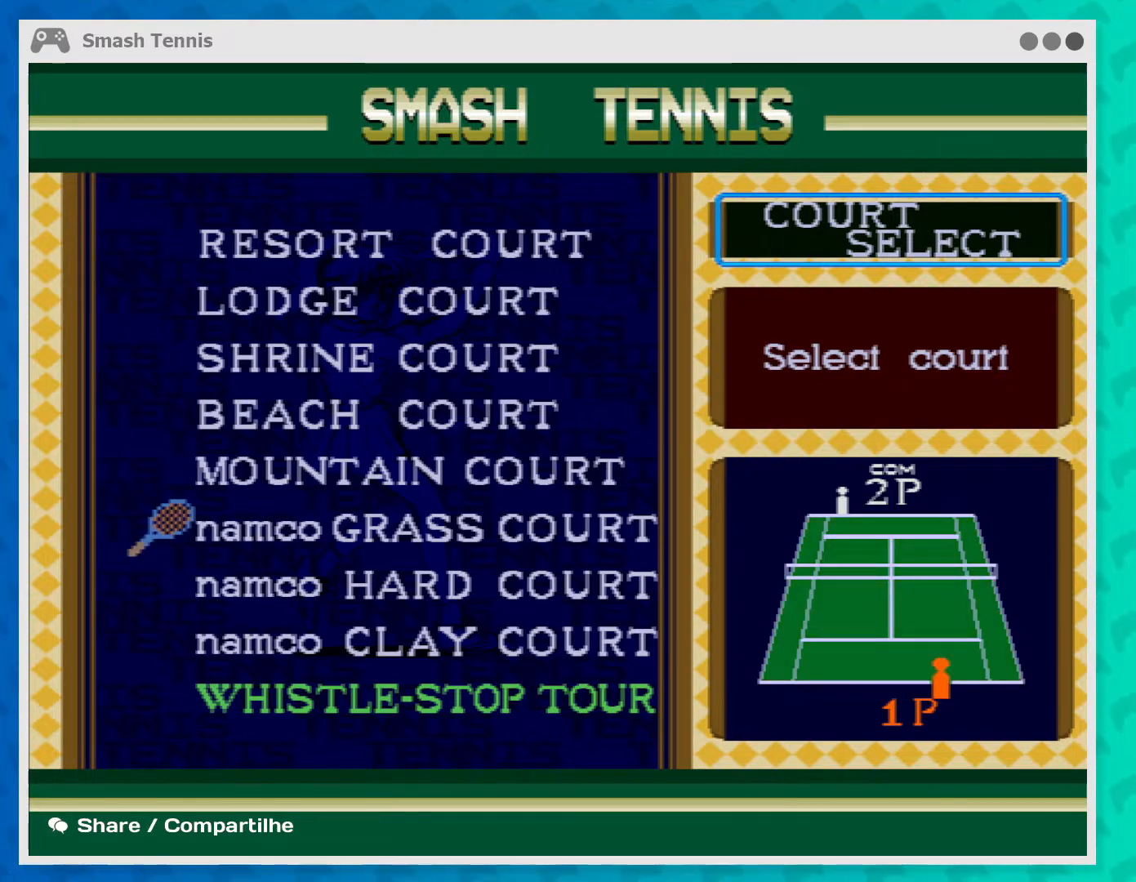
{"buttons": [], "left_stick": "center", "events": []}
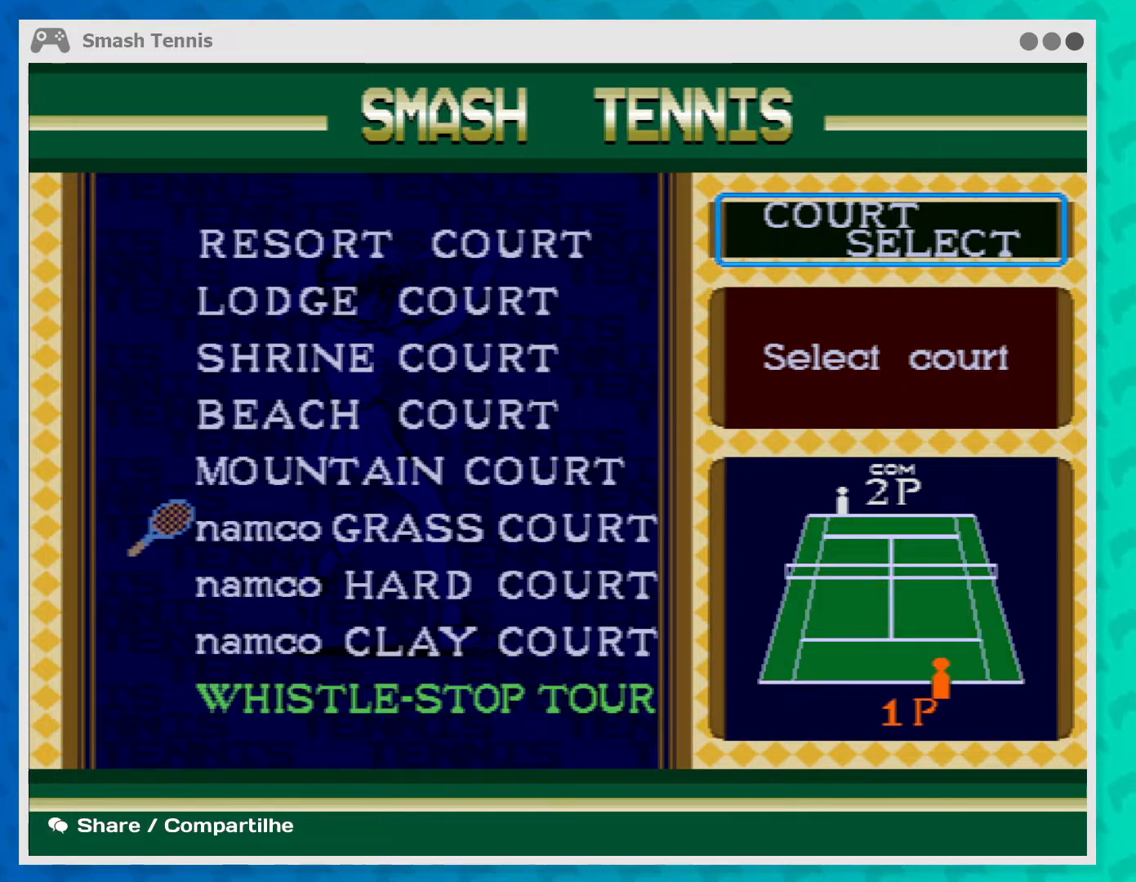
{"buttons": [], "left_stick": "center", "events": []}
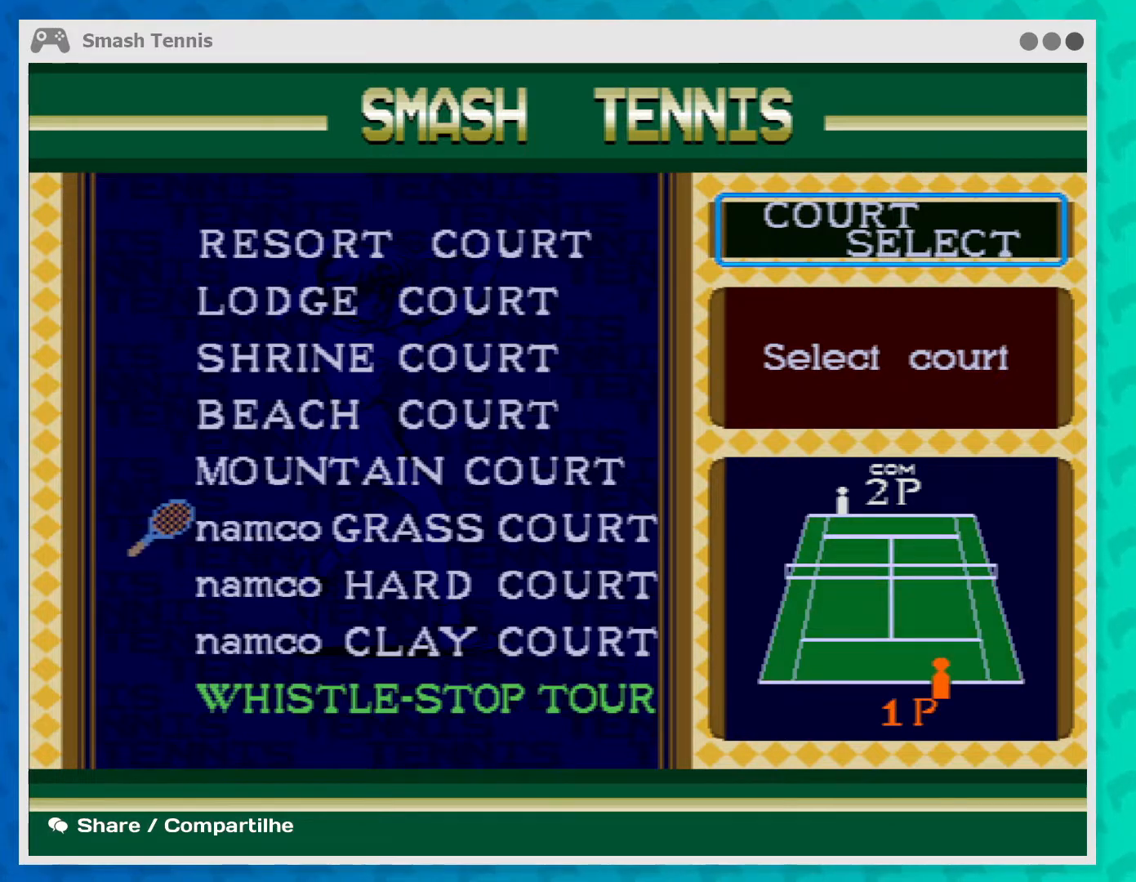
{"buttons": [], "left_stick": "center", "events": [[100, "left_stick", "down"], [300, "left_stick", "center"]]}
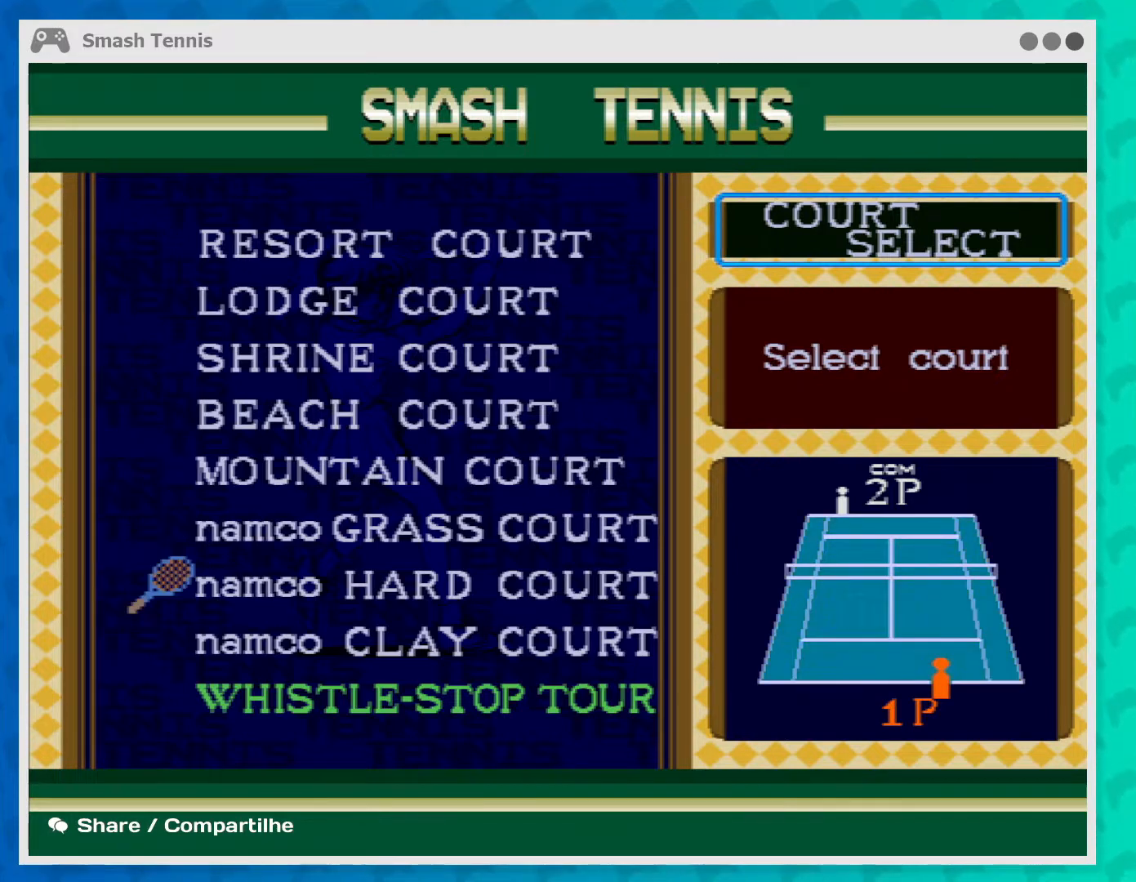
{"buttons": [], "left_stick": "center", "events": []}
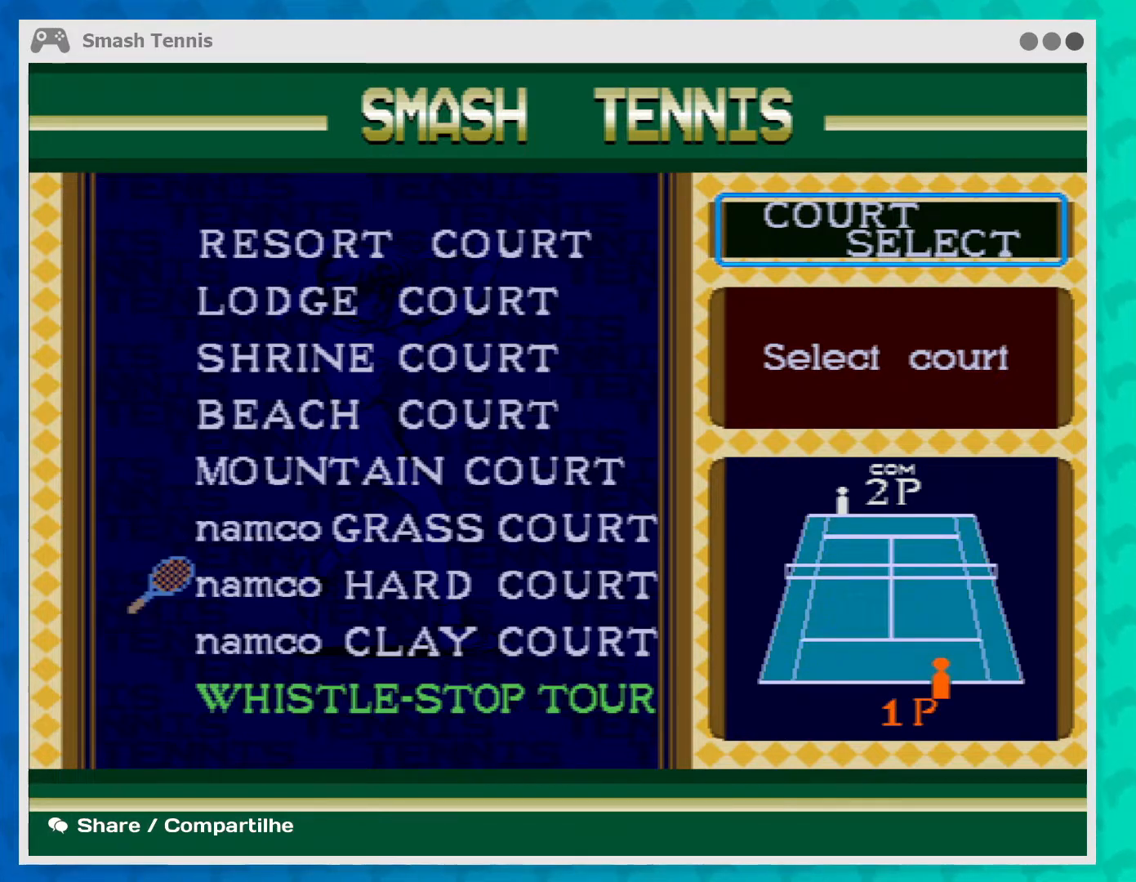
{"buttons": [], "left_stick": "center", "events": []}
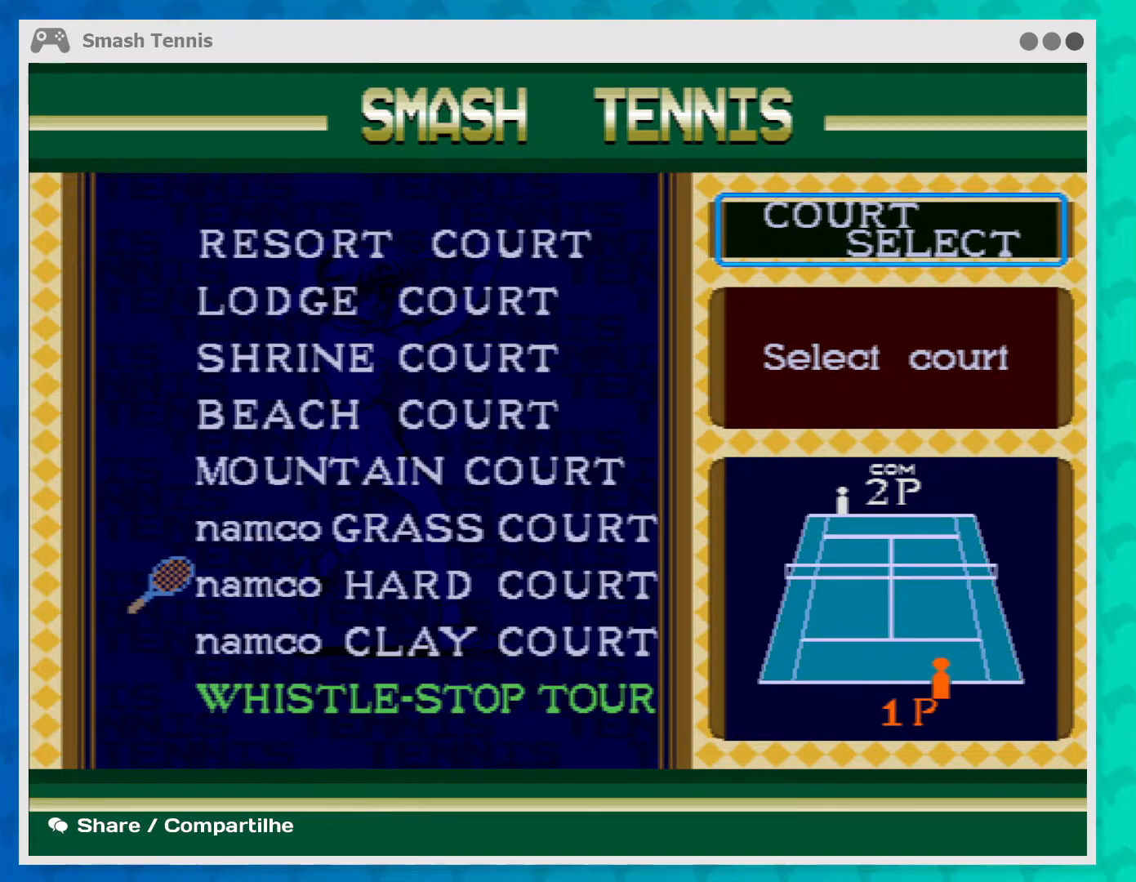
{"buttons": [], "left_stick": "center", "events": [[33, "left_stick", "down"], [233, "left_stick", "center"]]}
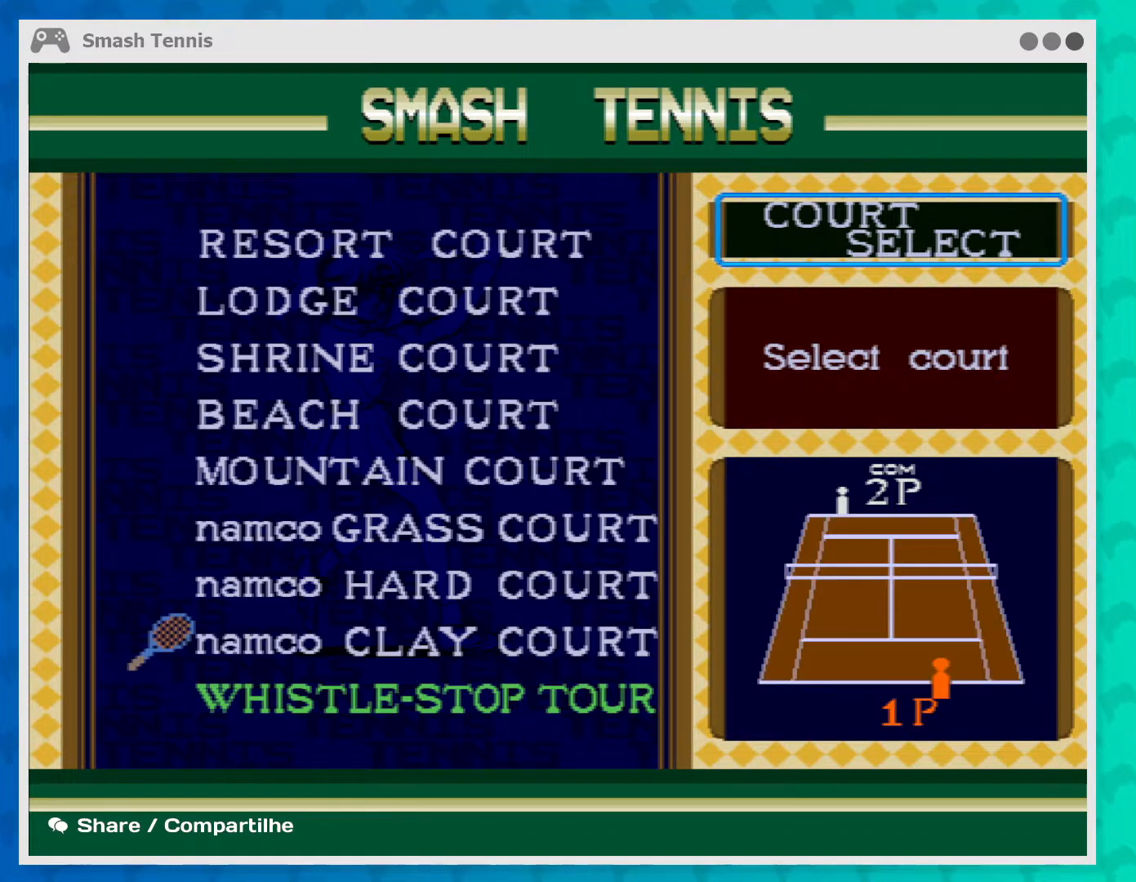
{"buttons": [], "left_stick": "down", "events": [[400, "left_stick", "down"]]}
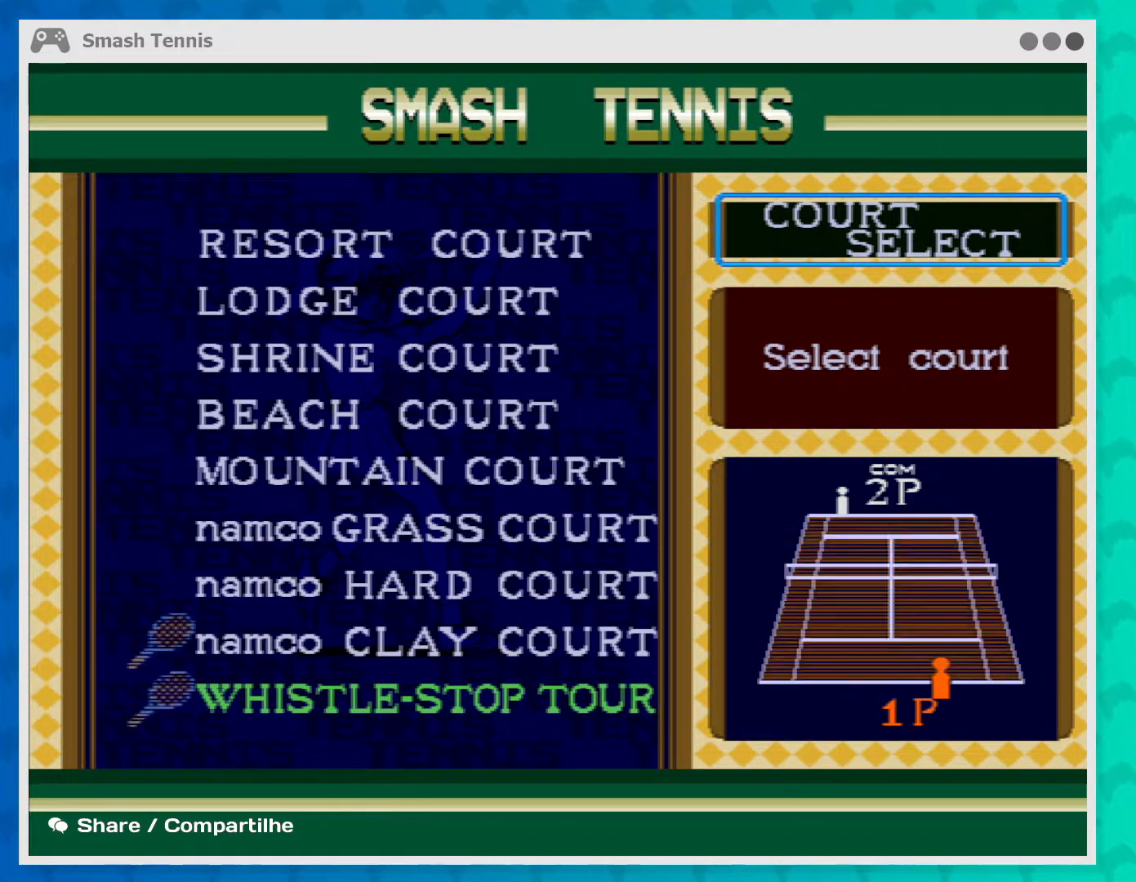
{"buttons": [], "left_stick": "center", "events": [[167, "left_stick", "center"]]}
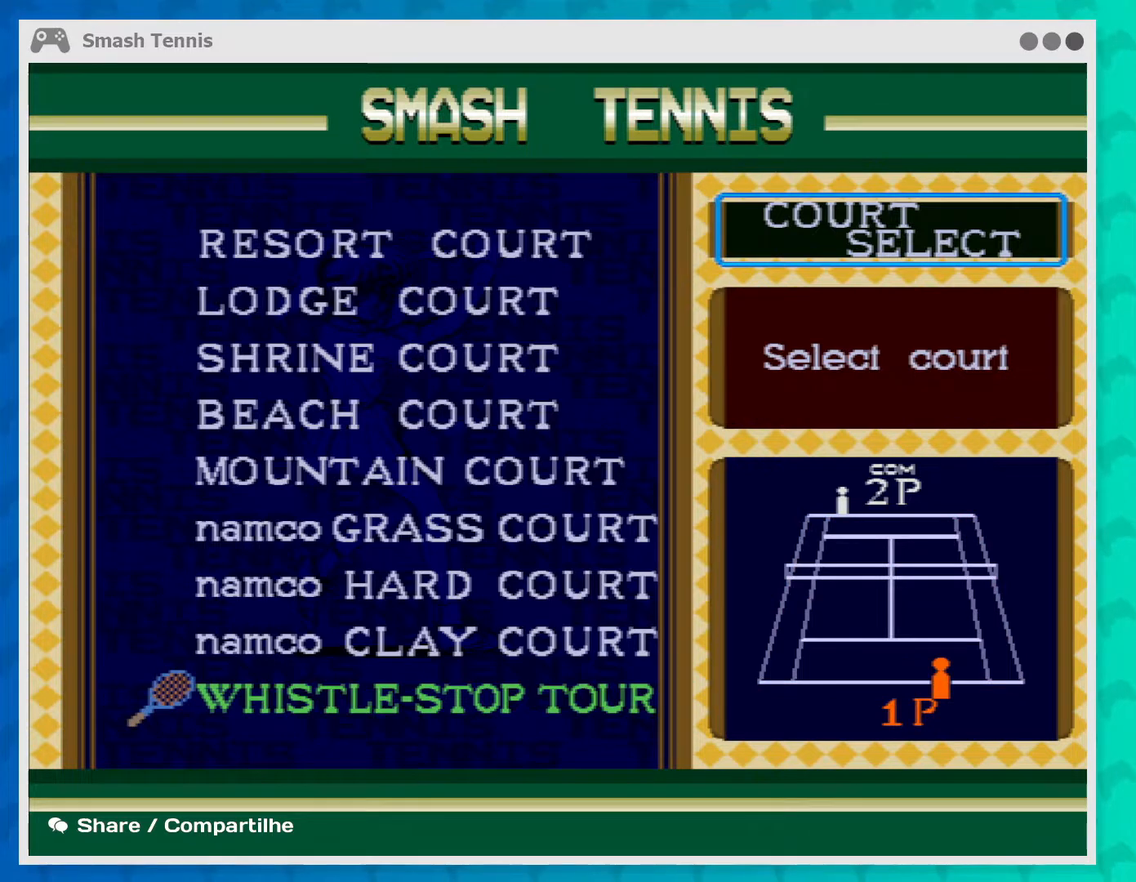
{"buttons": [], "left_stick": "center", "events": []}
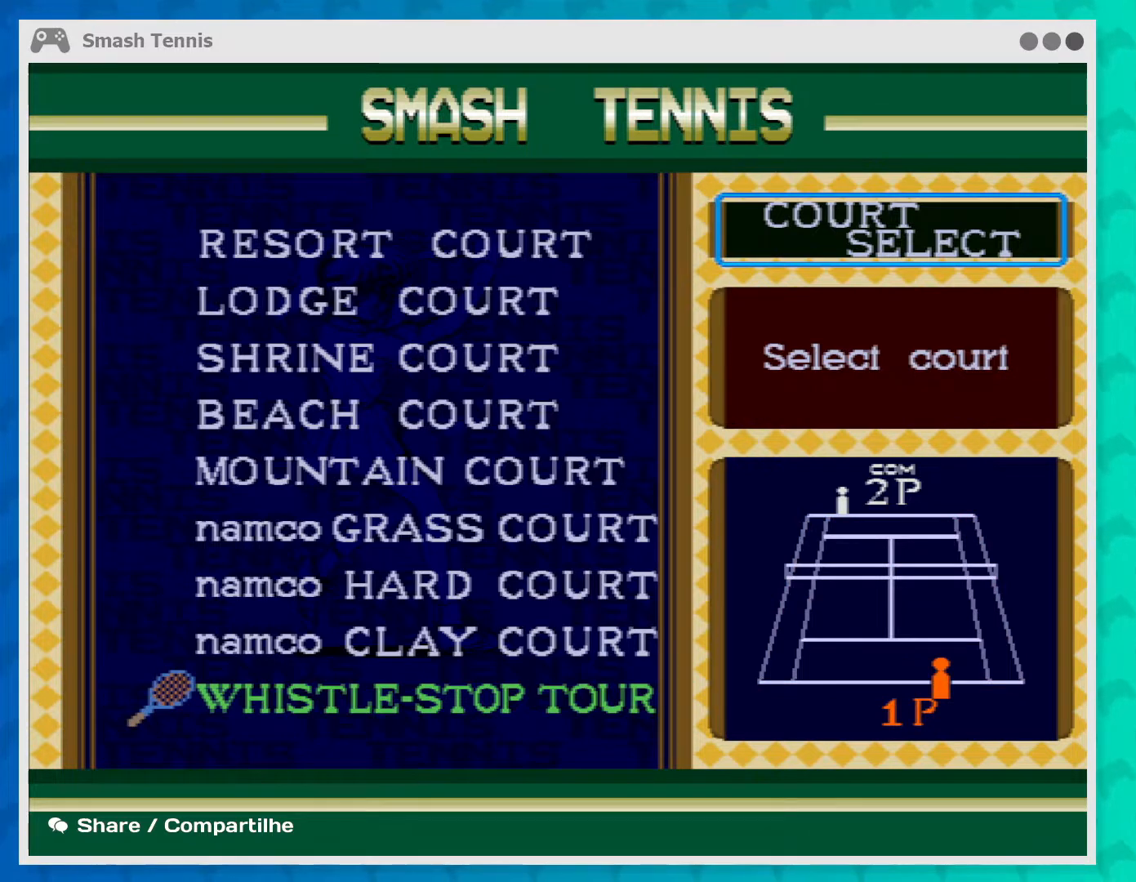
{"buttons": [], "left_stick": "center", "events": [[300, "left_stick", "down"], [500, "left_stick", "center"]]}